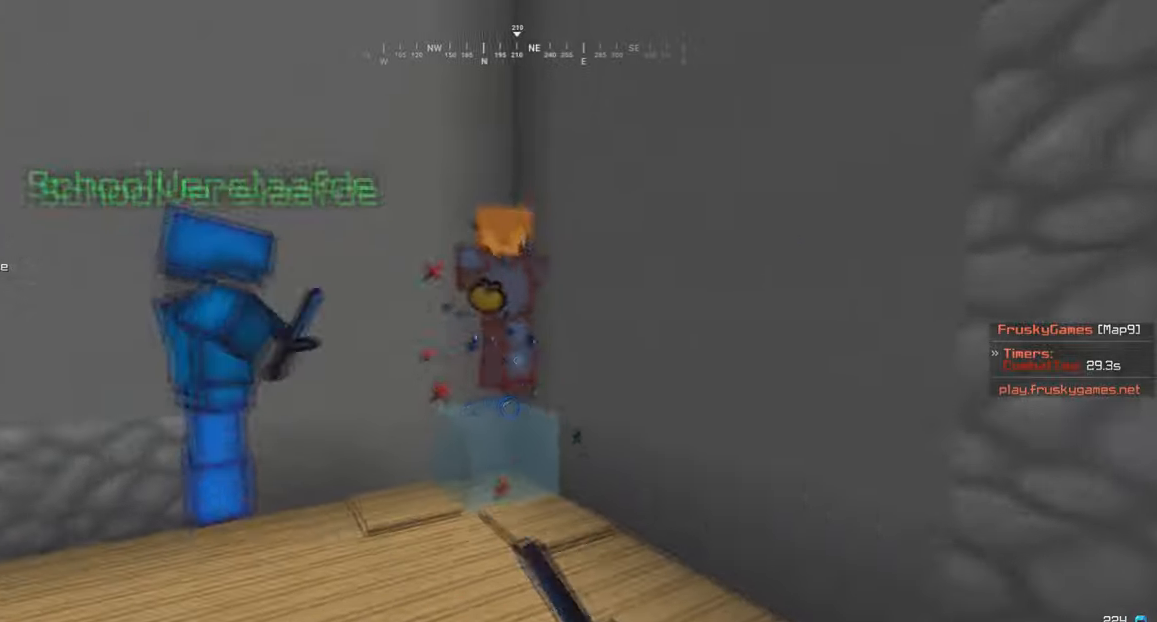
Gameplay with keyboard and mouse; each line is a JSON object with the keys and mouse buttons held at the frame after it. "events" lists presses ("down") and releases ("up") of "a", "d", "s", "w", "mouse_left" and "mouse_right" between this image and that frame as [ms after this image, input, new state], when the widget could be followed in between. "mouse_left", "mouse_right" = the "left", "right" buttons of the "mouse" list. No other keys are recorded. Fast repeated clicks can show as one long hold. Mouse movement is not recorded.
{"keys": [], "mouse": ["left"], "events": [[100, "d", "down"], [234, "d", "up"], [300, "w", "up"]]}
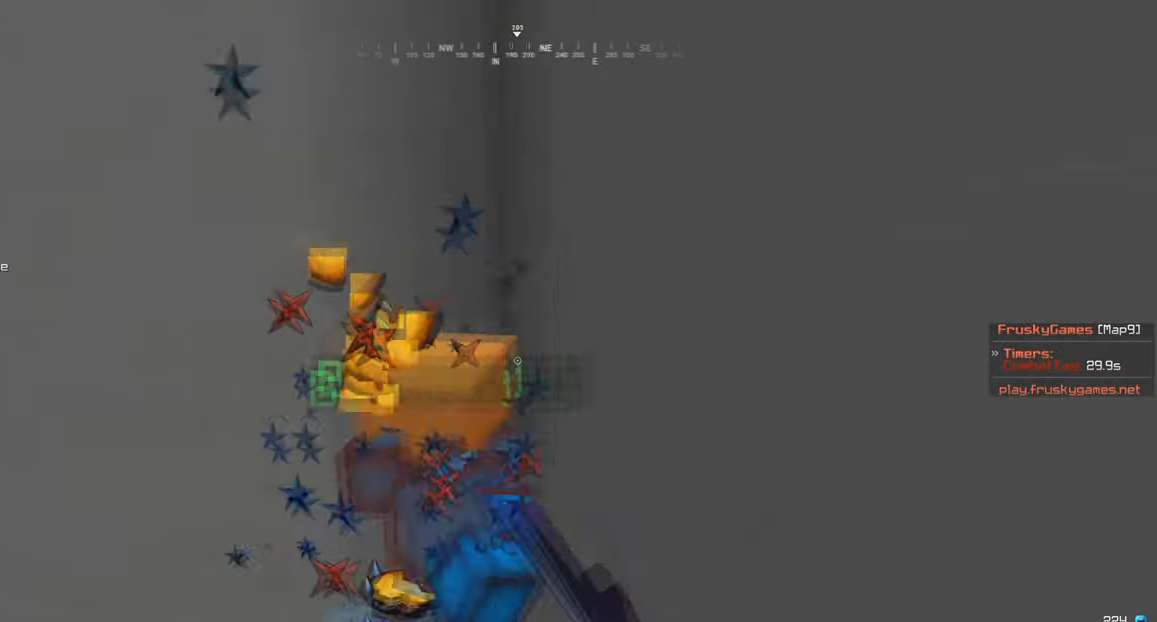
{"keys": [], "mouse": ["left"], "events": [[100, "s", "down"], [266, "s", "up"]]}
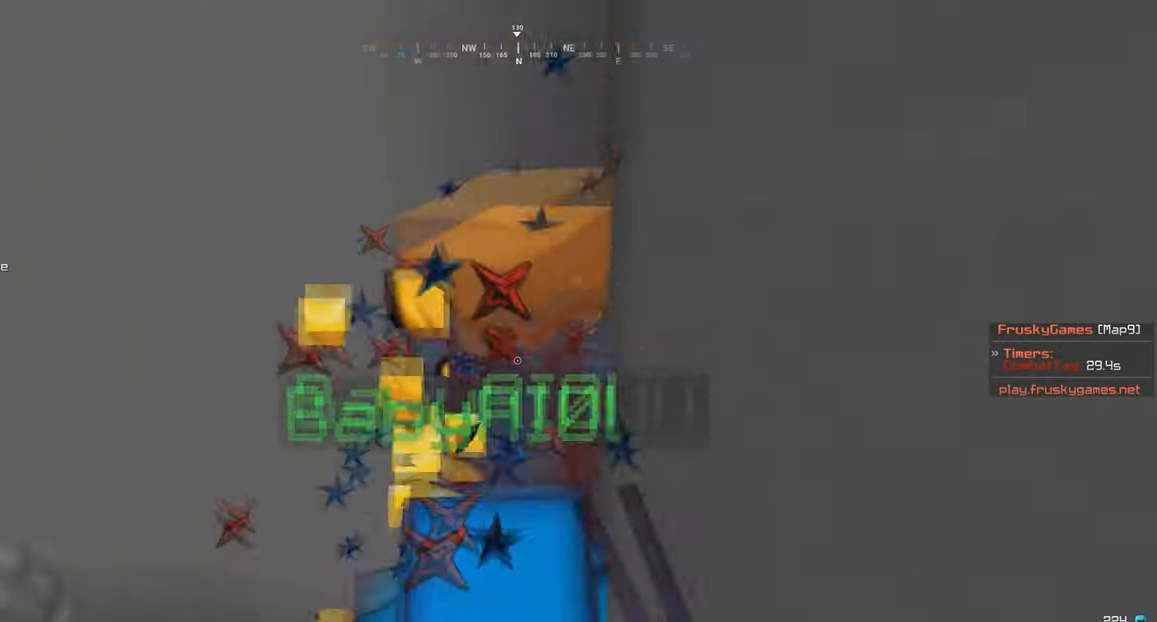
{"keys": [], "mouse": ["left"], "events": [[33, "a", "down"], [134, "a", "up"], [200, "mouse_left", "up"], [200, "s", "down"], [300, "mouse_left", "down"], [400, "s", "up"]]}
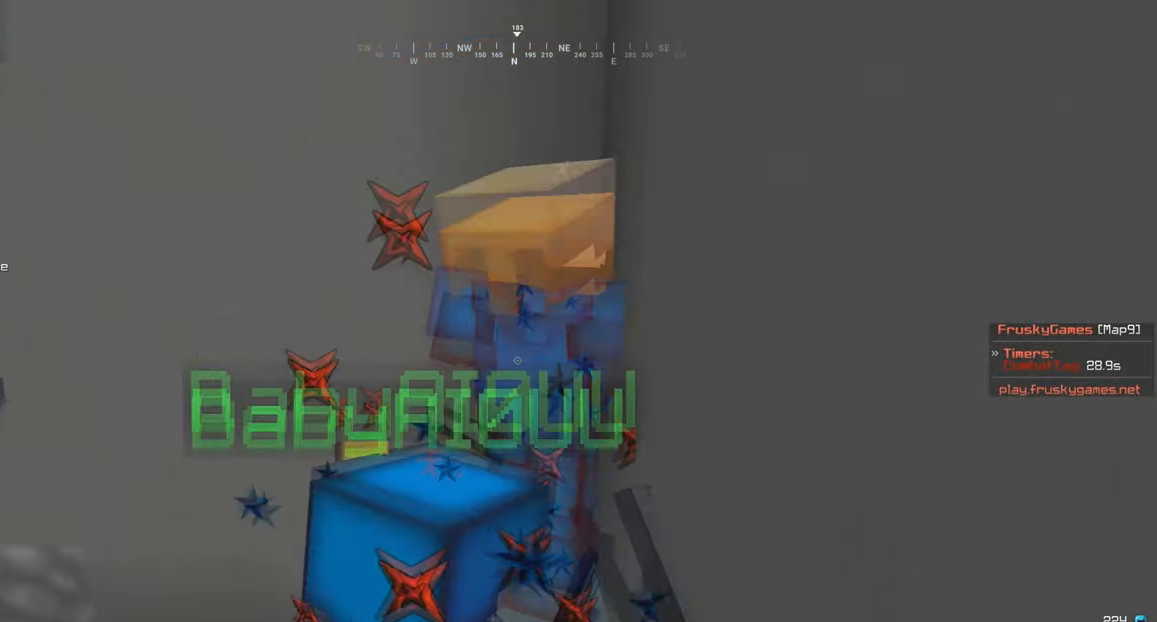
{"keys": [], "mouse": ["left"], "events": [[33, "a", "down"], [100, "a", "up"]]}
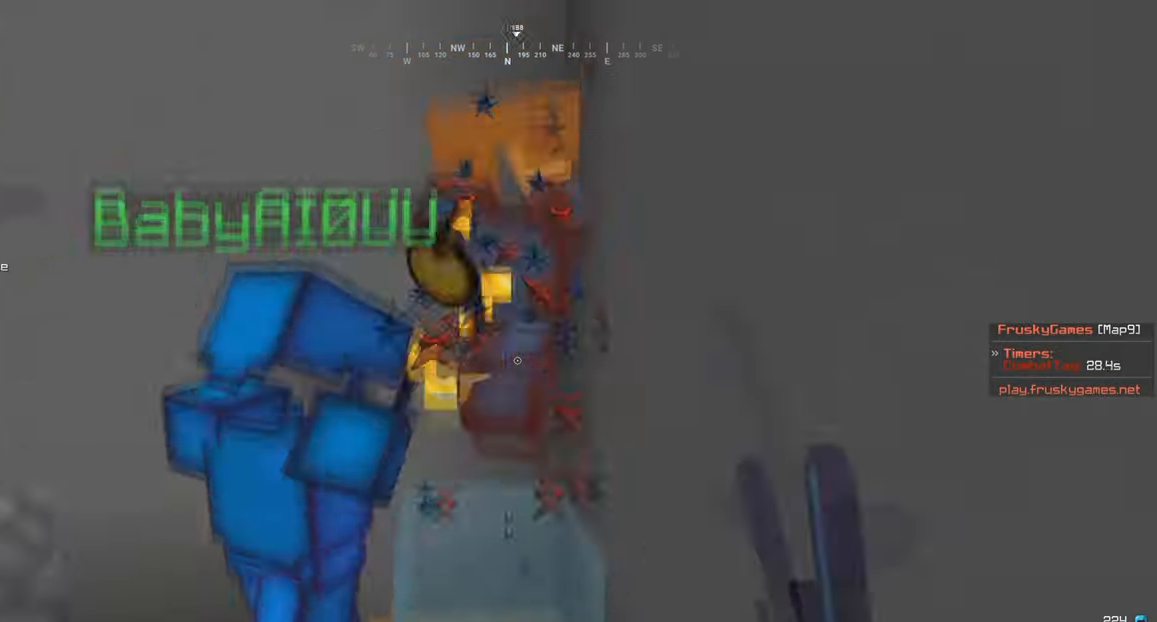
{"keys": [], "mouse": ["left"], "events": []}
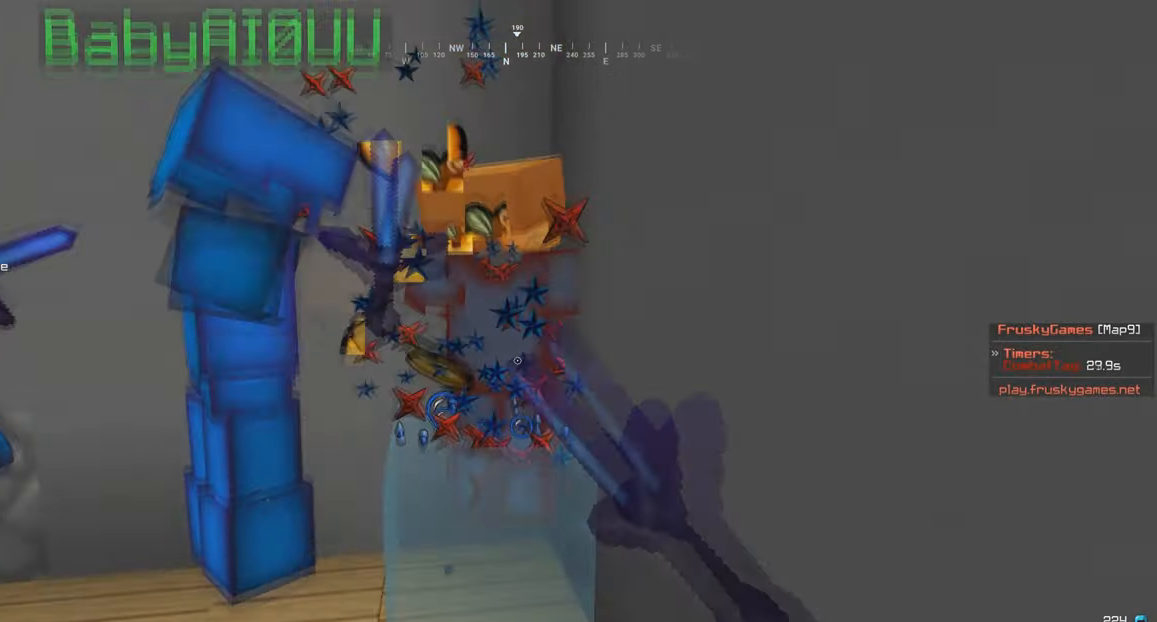
{"keys": [], "mouse": ["left"], "events": [[333, "w", "down"], [400, "w", "up"]]}
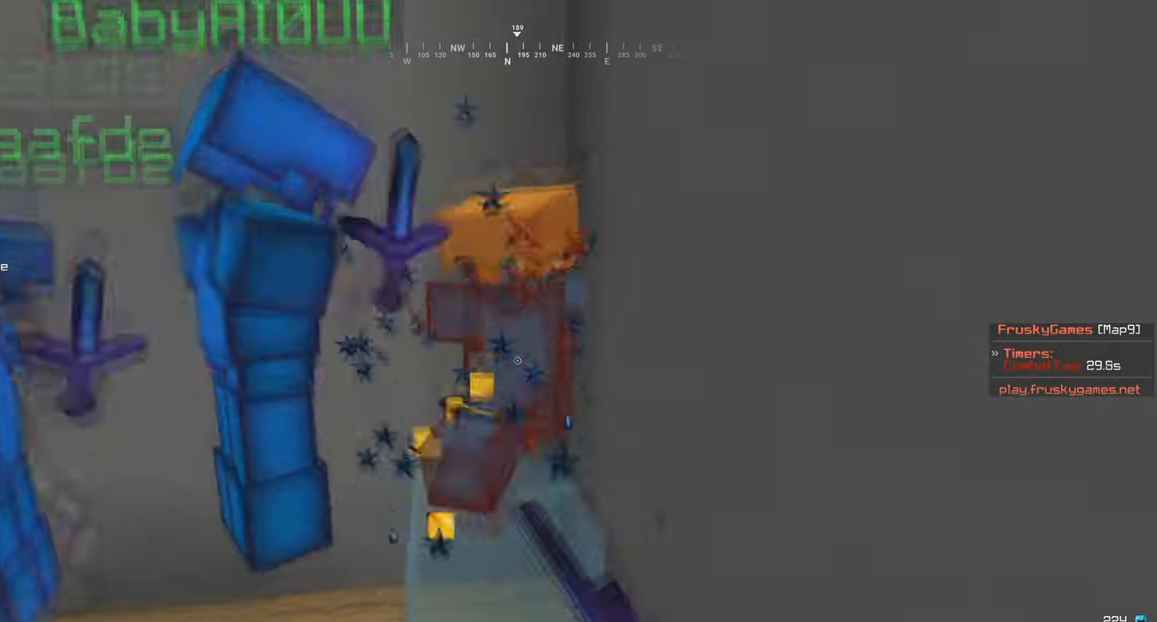
{"keys": [], "mouse": ["left"], "events": []}
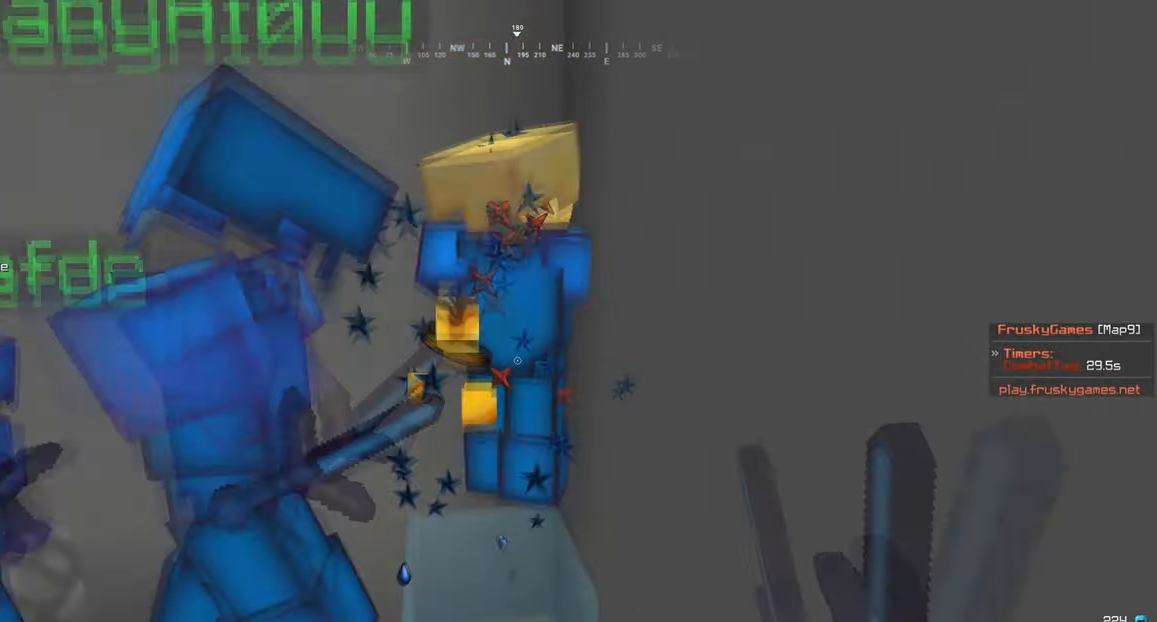
{"keys": [], "mouse": ["left"], "events": [[333, "d", "down"], [367, "w", "down"], [467, "d", "up"], [500, "w", "up"]]}
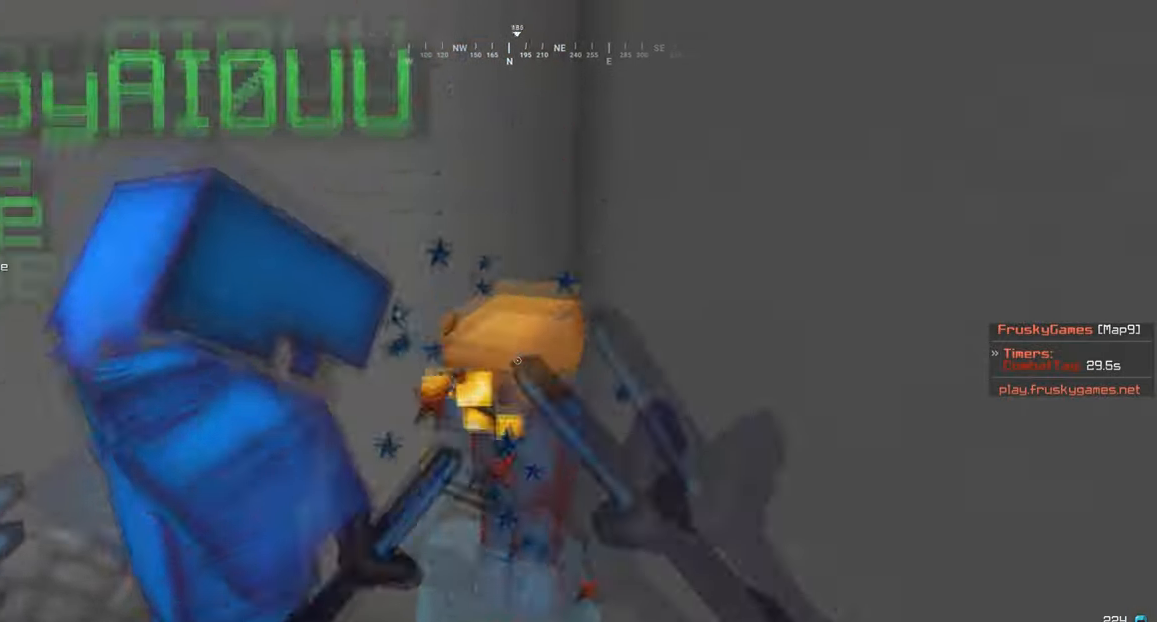
{"keys": [], "mouse": ["left"], "events": []}
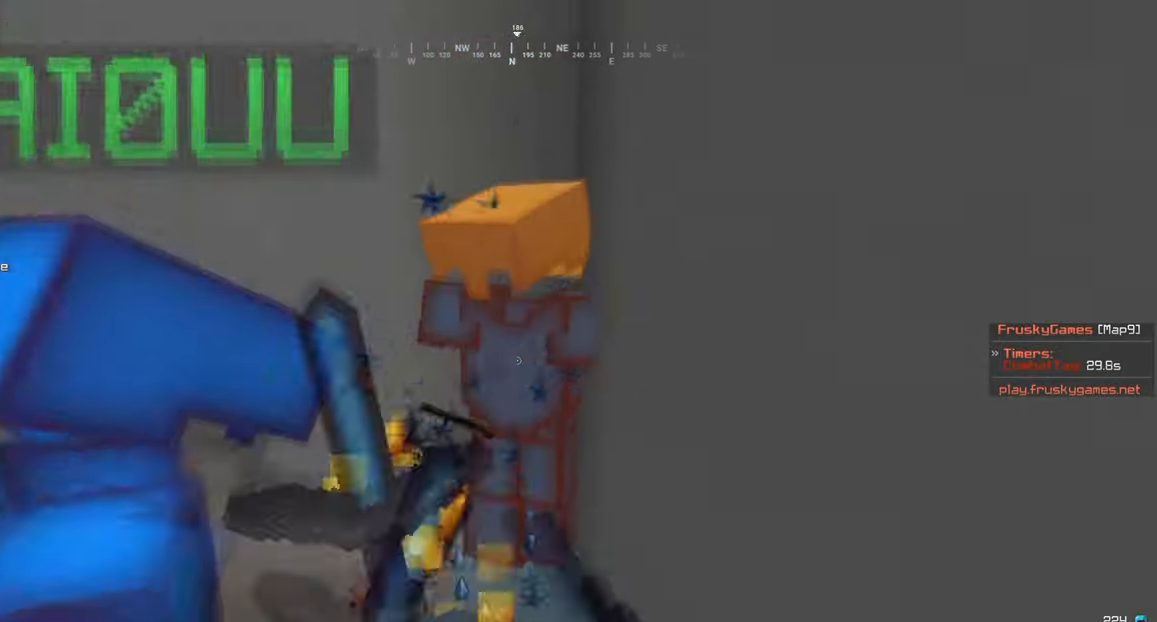
{"keys": [], "mouse": ["left"], "events": []}
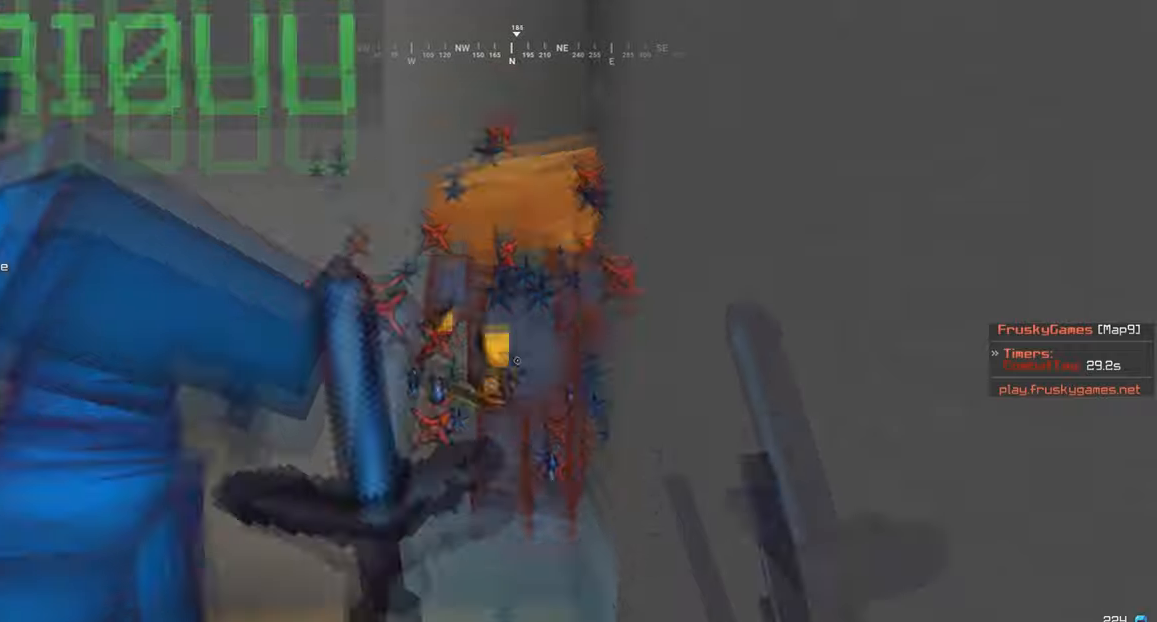
{"keys": [], "mouse": ["left"], "events": []}
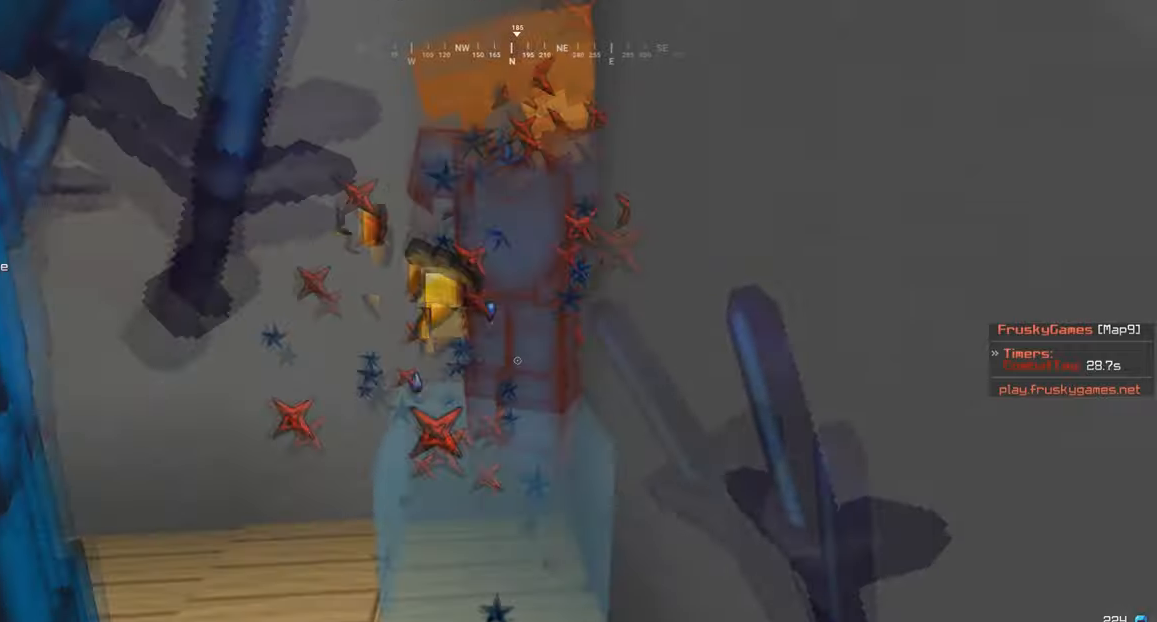
{"keys": [], "mouse": ["left"], "events": []}
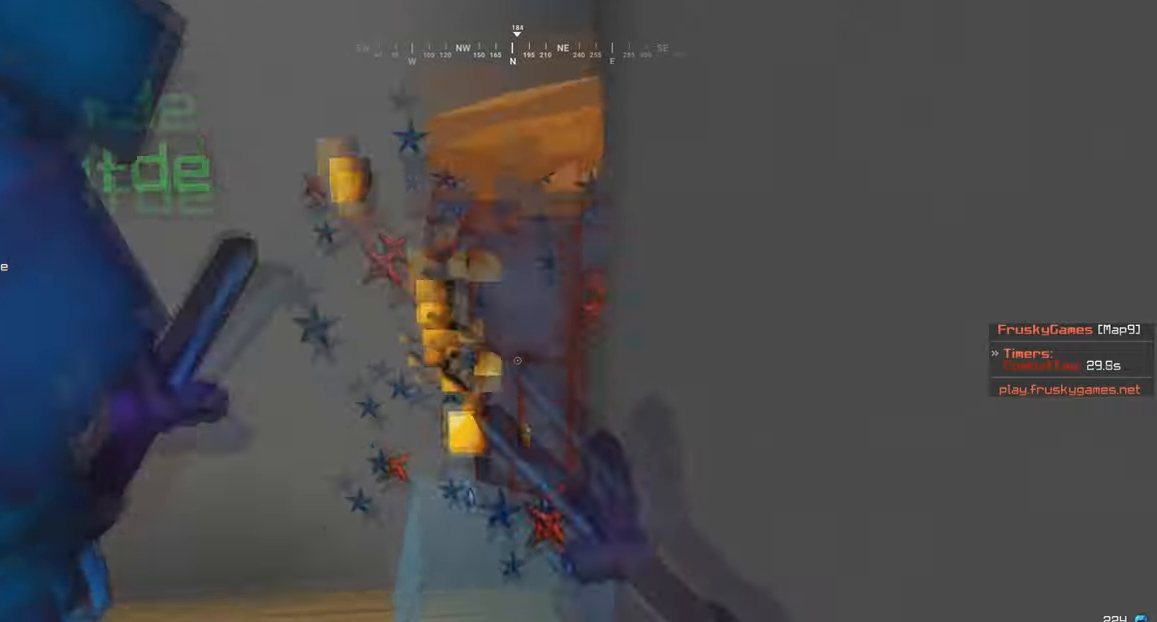
{"keys": [], "mouse": ["left"], "events": []}
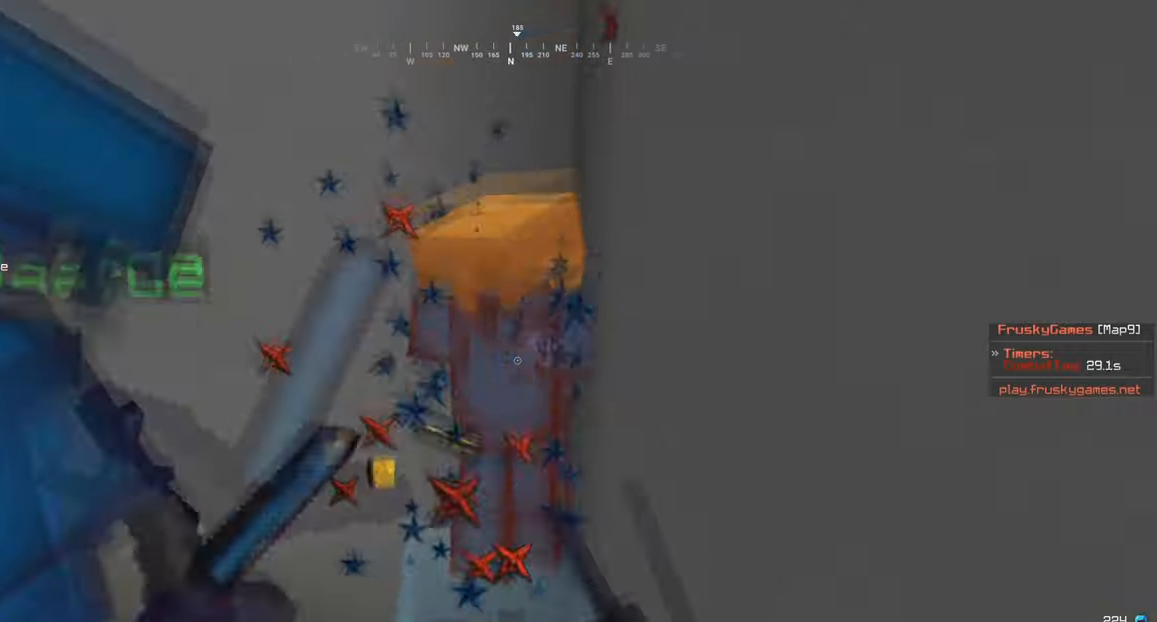
{"keys": [], "mouse": ["left"], "events": []}
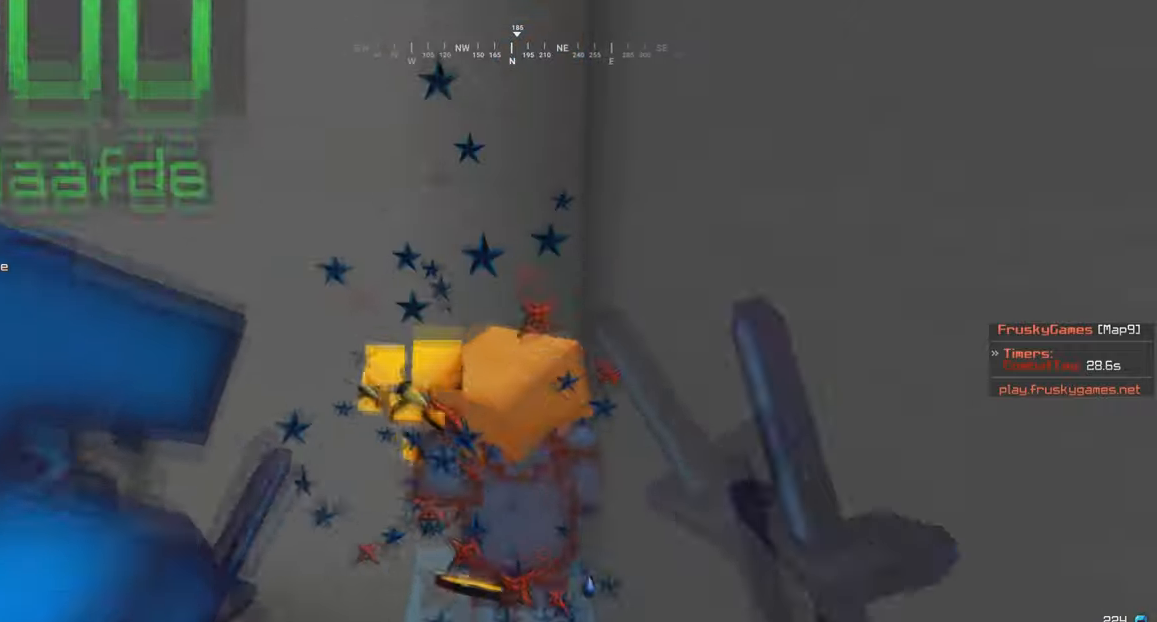
{"keys": ["d"], "mouse": ["left"], "events": [[501, "d", "down"]]}
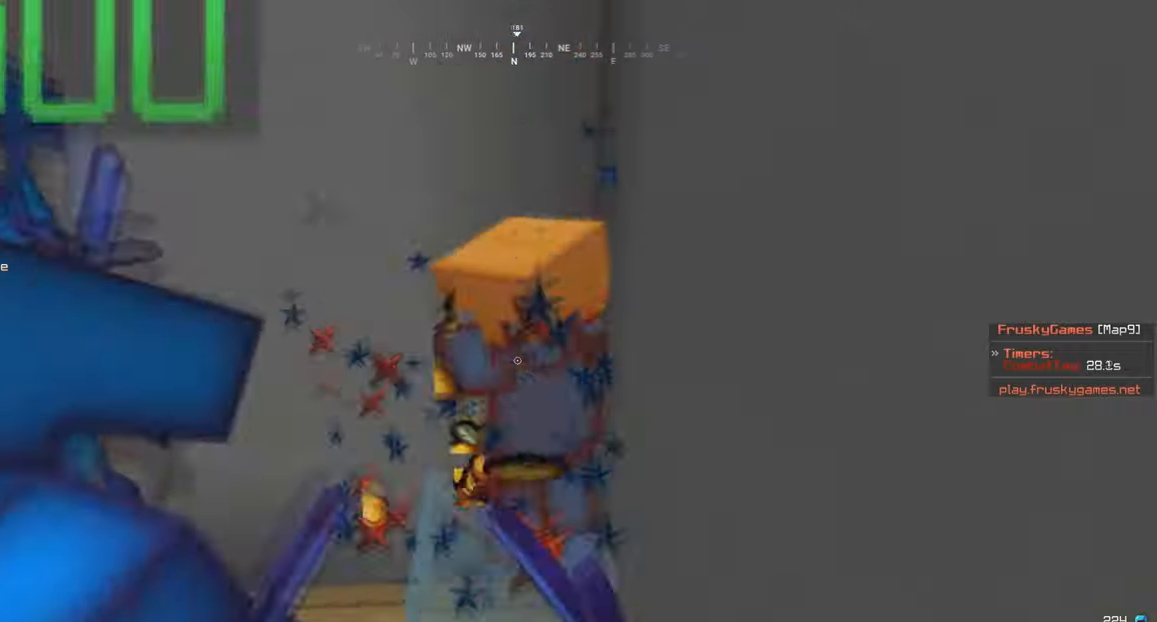
{"keys": ["s"], "mouse": ["left"], "events": [[233, "d", "up"], [367, "s", "down"]]}
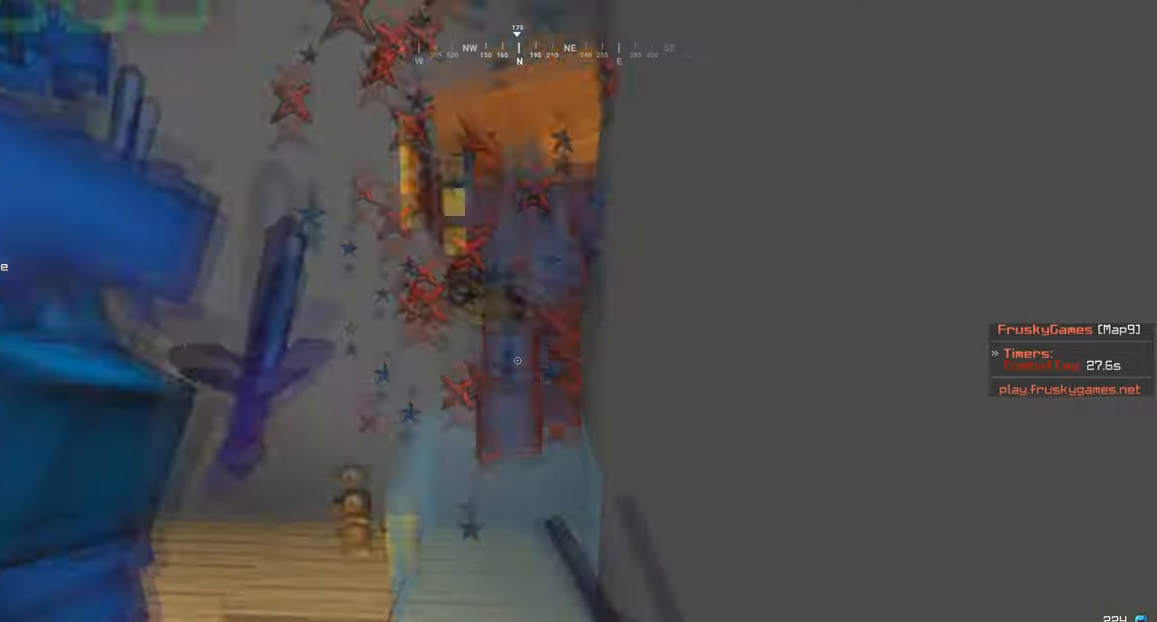
{"keys": [], "mouse": ["left"], "events": [[133, "s", "up"]]}
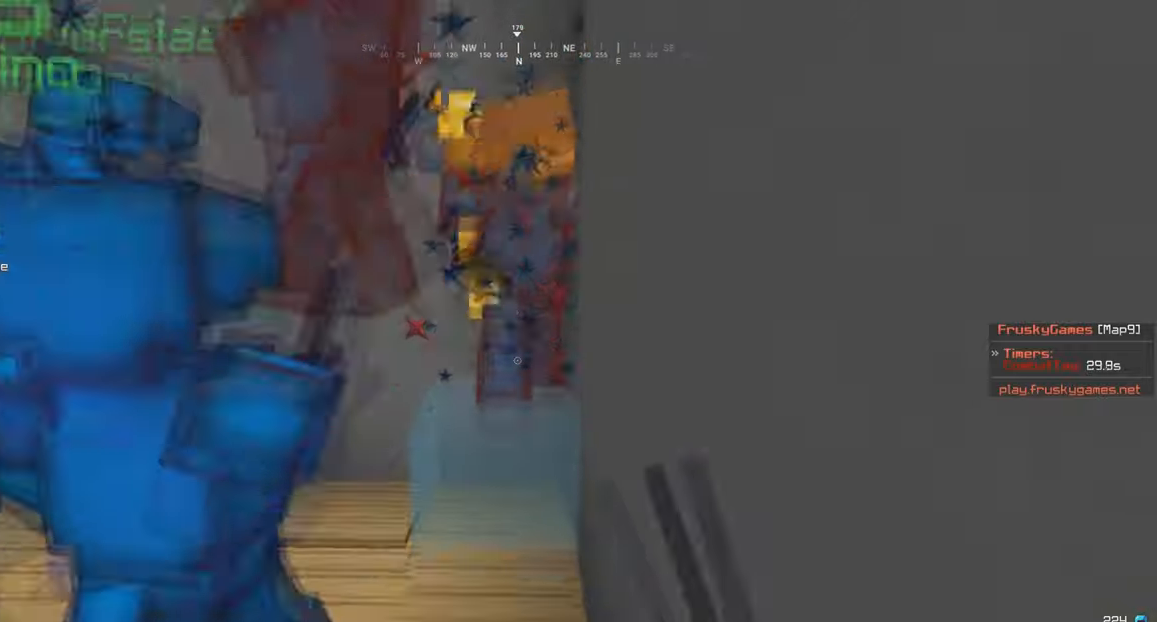
{"keys": [], "mouse": ["left"], "events": [[66, "w", "down"], [166, "w", "up"]]}
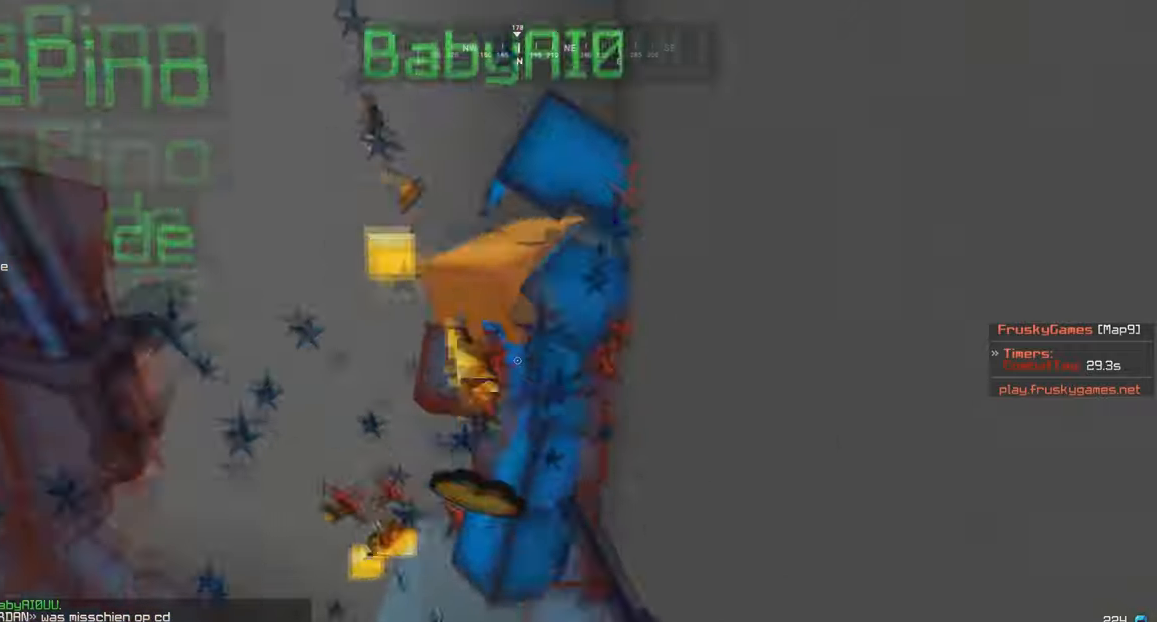
{"keys": ["s"], "mouse": ["left"], "events": [[200, "s", "down"]]}
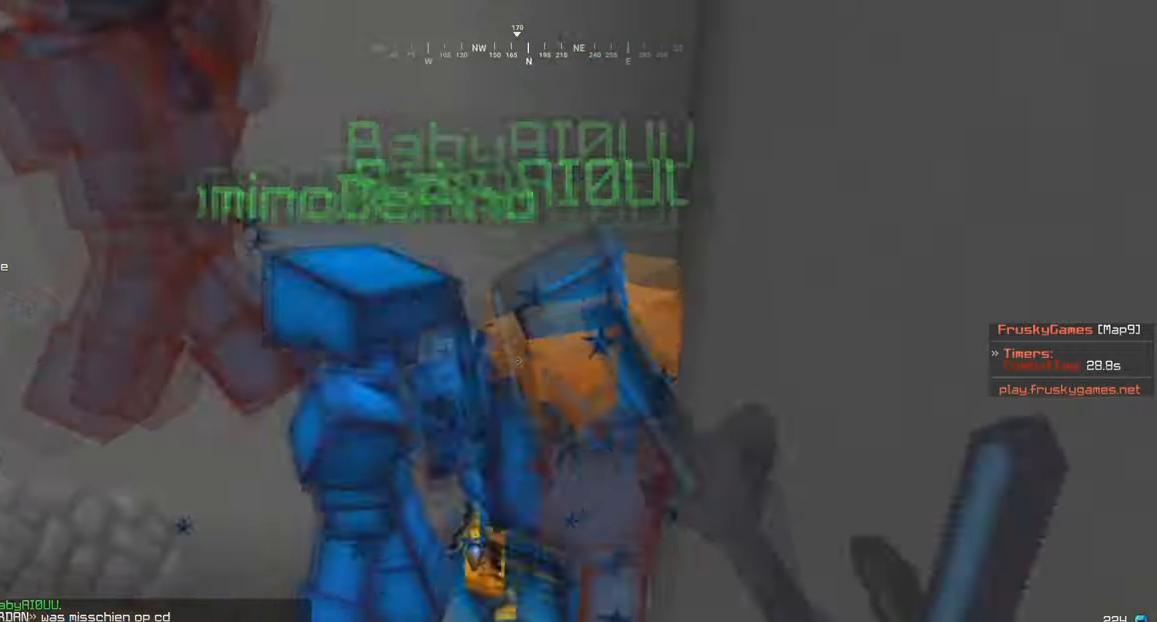
{"keys": [], "mouse": ["left"], "events": [[200, "s", "up"]]}
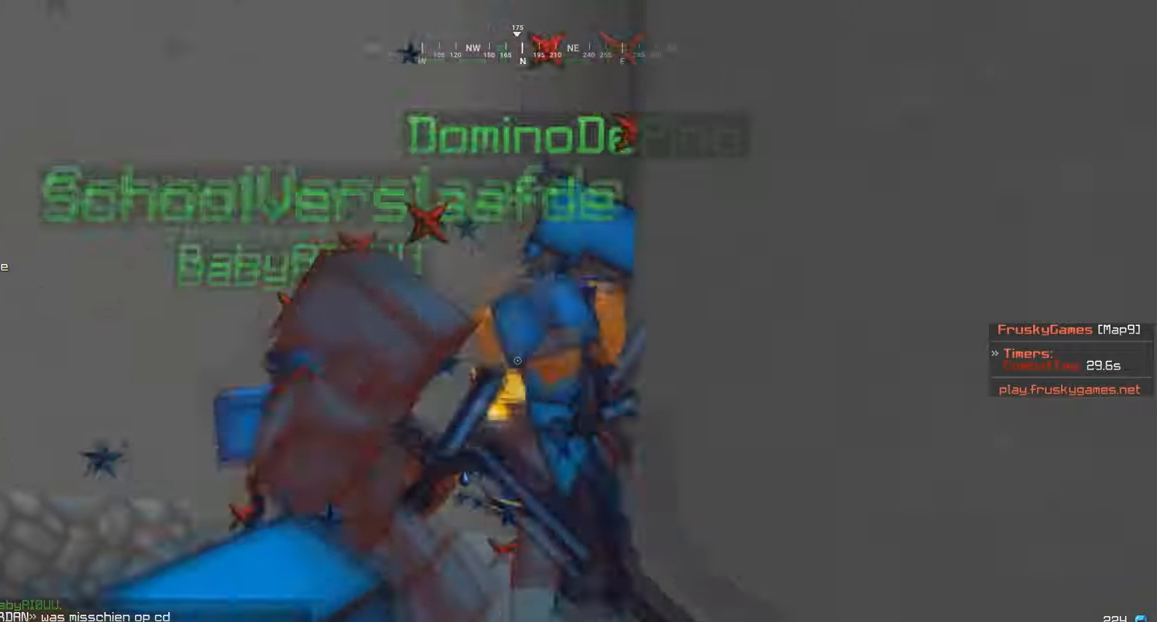
{"keys": ["s"], "mouse": ["left"], "events": [[400, "s", "down"]]}
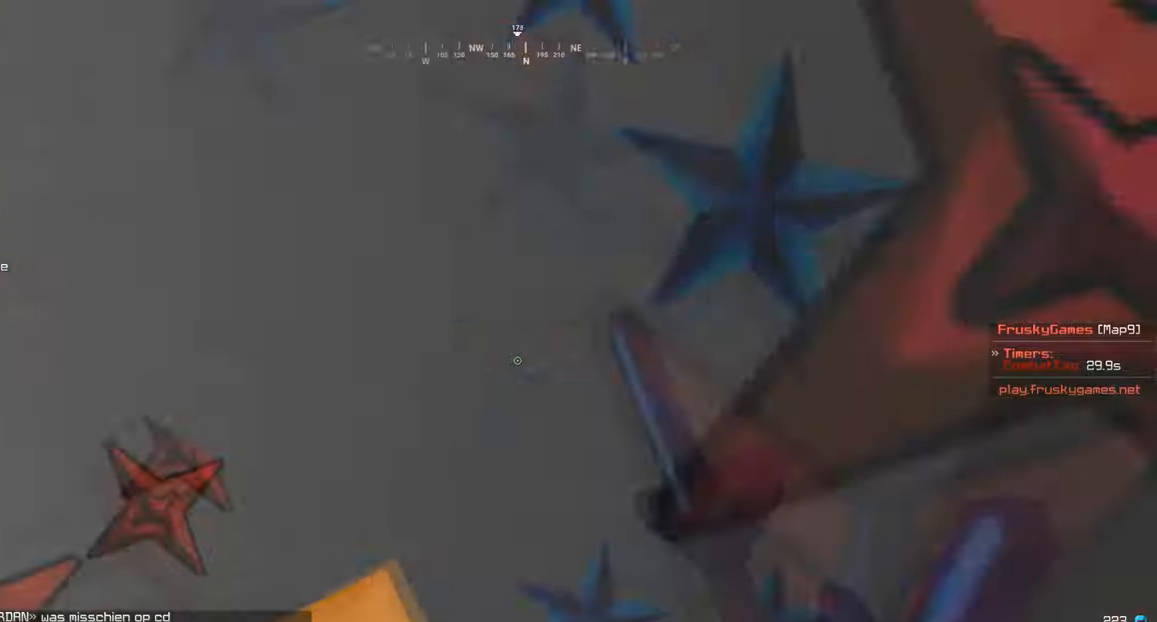
{"keys": ["a", "w"], "mouse": ["left"], "events": [[167, "a", "down"], [167, "w", "down"], [233, "s", "up"]]}
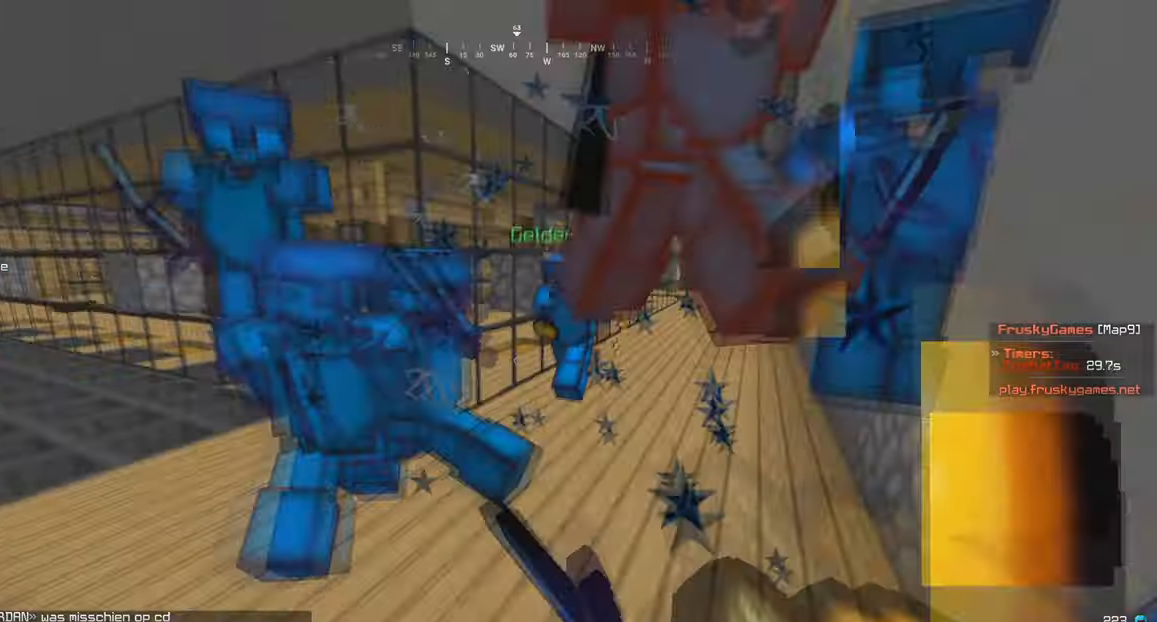
{"keys": ["a", "w"], "mouse": ["left"], "events": [[67, "a", "up"], [201, "a", "down"]]}
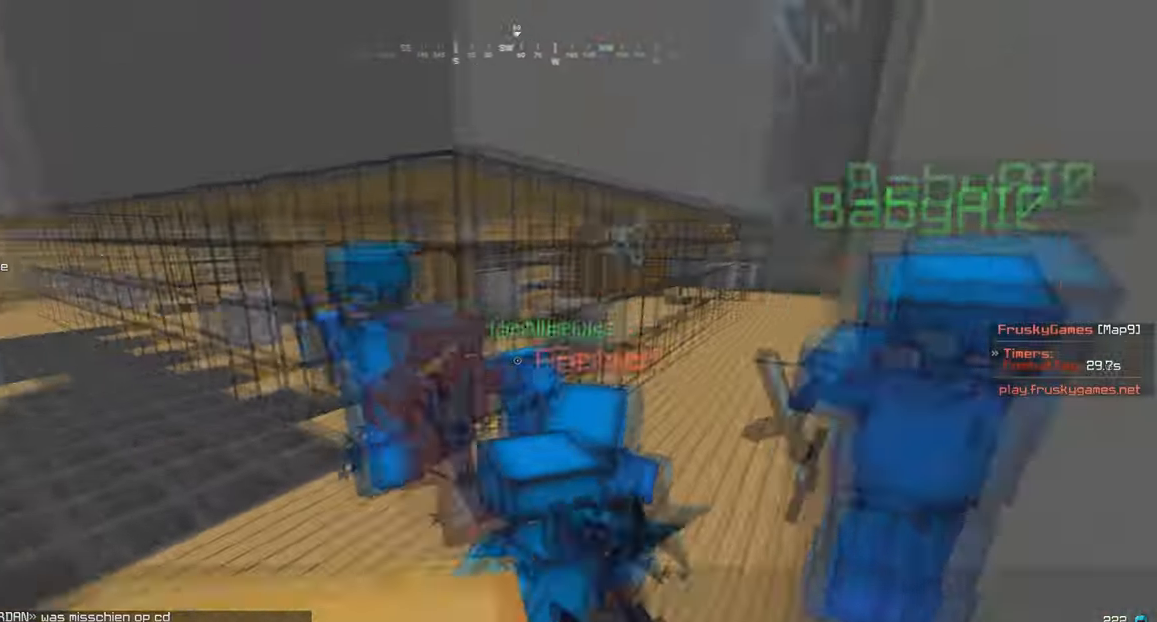
{"keys": ["a", "w"], "mouse": ["right"], "events": [[133, "mouse_left", "up"], [300, "mouse_right", "down"]]}
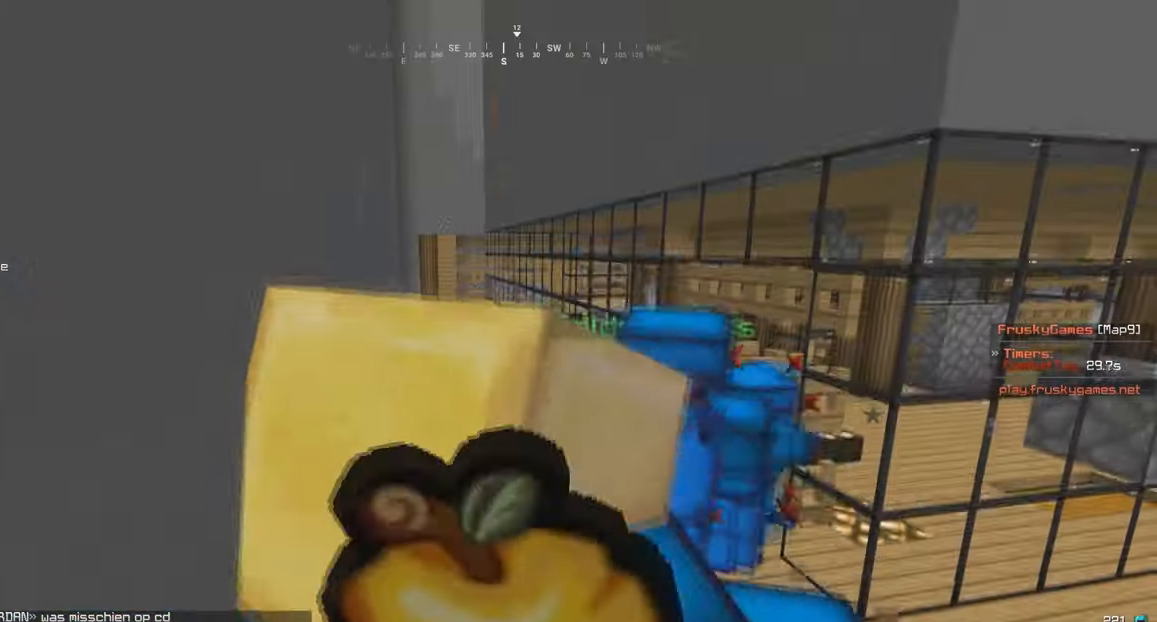
{"keys": ["a", "w"], "mouse": ["right"], "events": []}
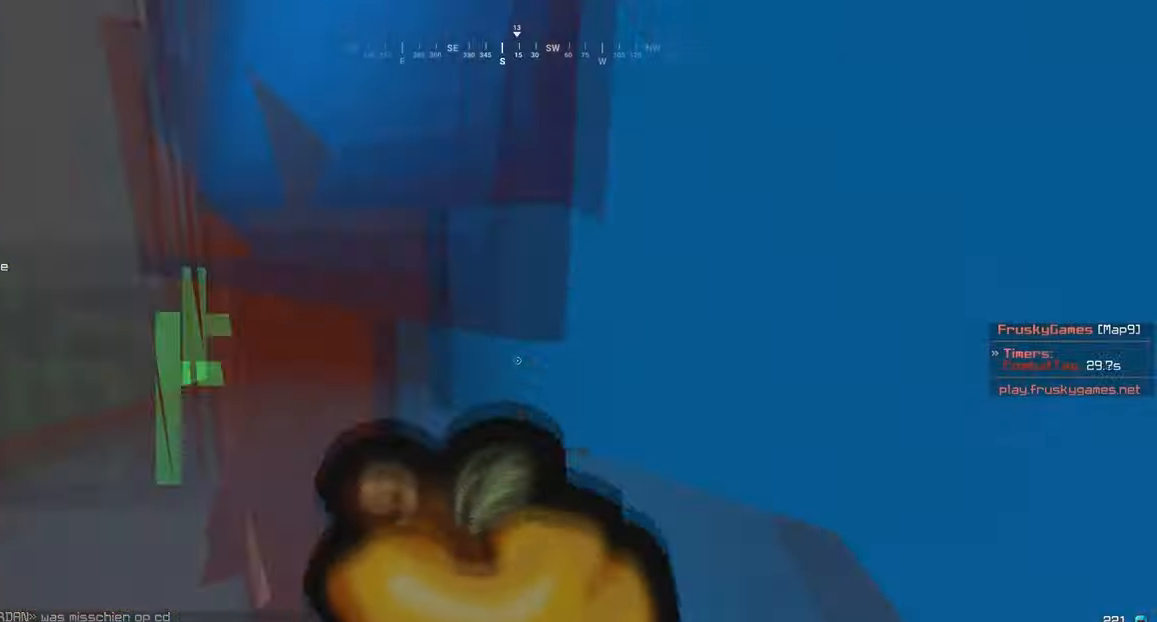
{"keys": ["d", "w"], "mouse": ["right"], "events": [[33, "a", "up"], [100, "d", "down"]]}
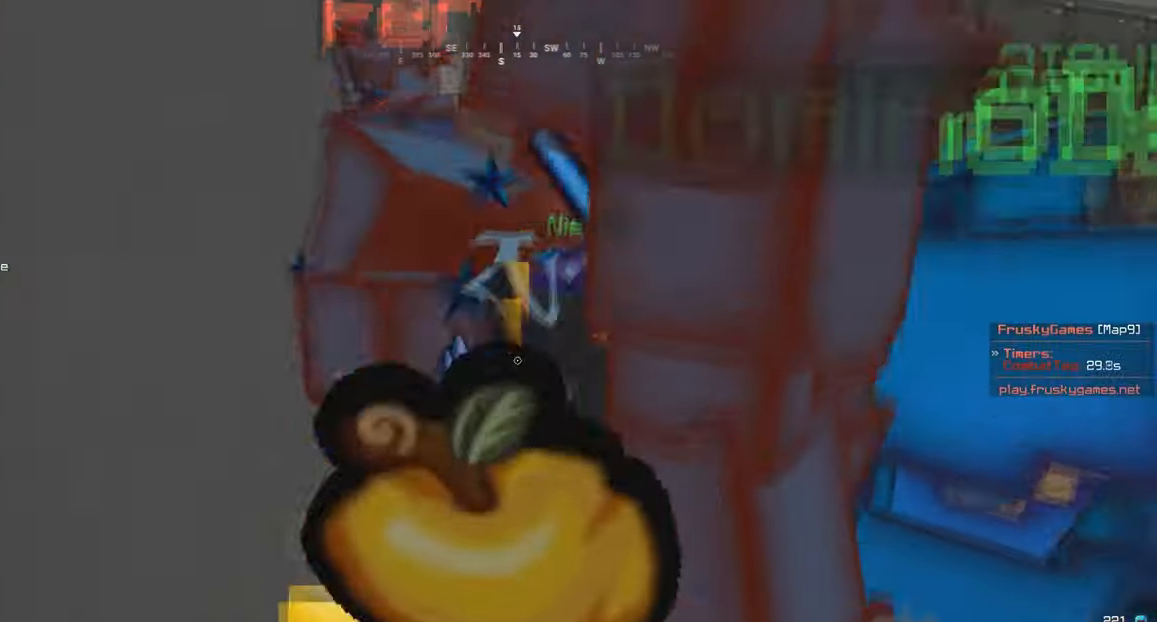
{"keys": ["w"], "mouse": ["right"], "events": [[334, "d", "up"]]}
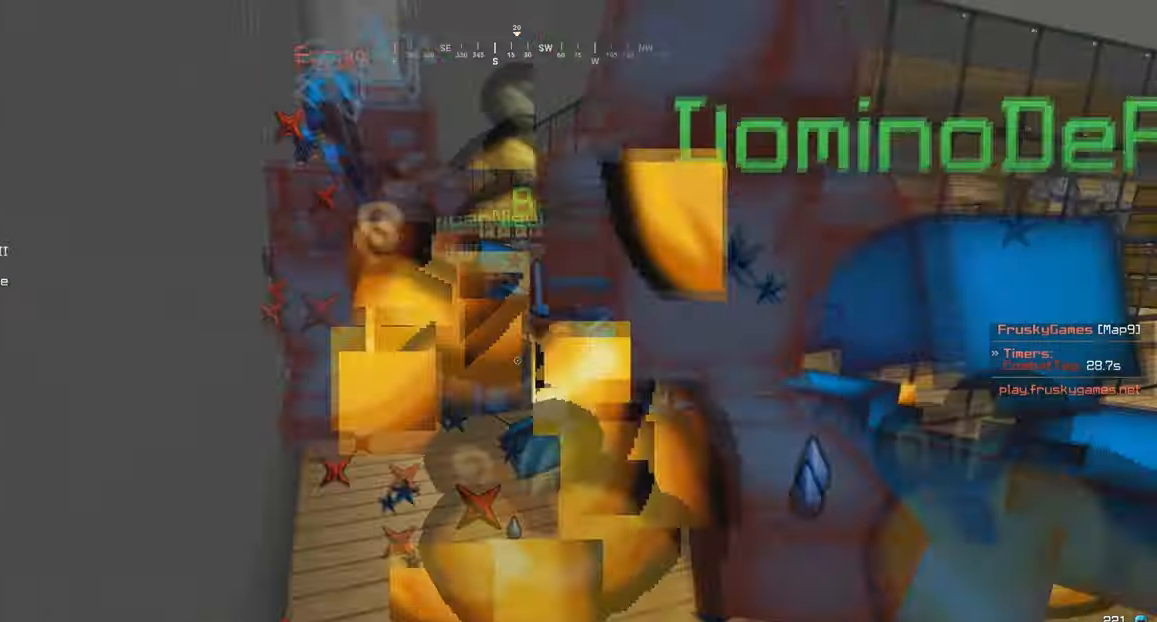
{"keys": ["w"], "mouse": ["left"], "events": [[267, "mouse_right", "up"], [334, "mouse_left", "down"]]}